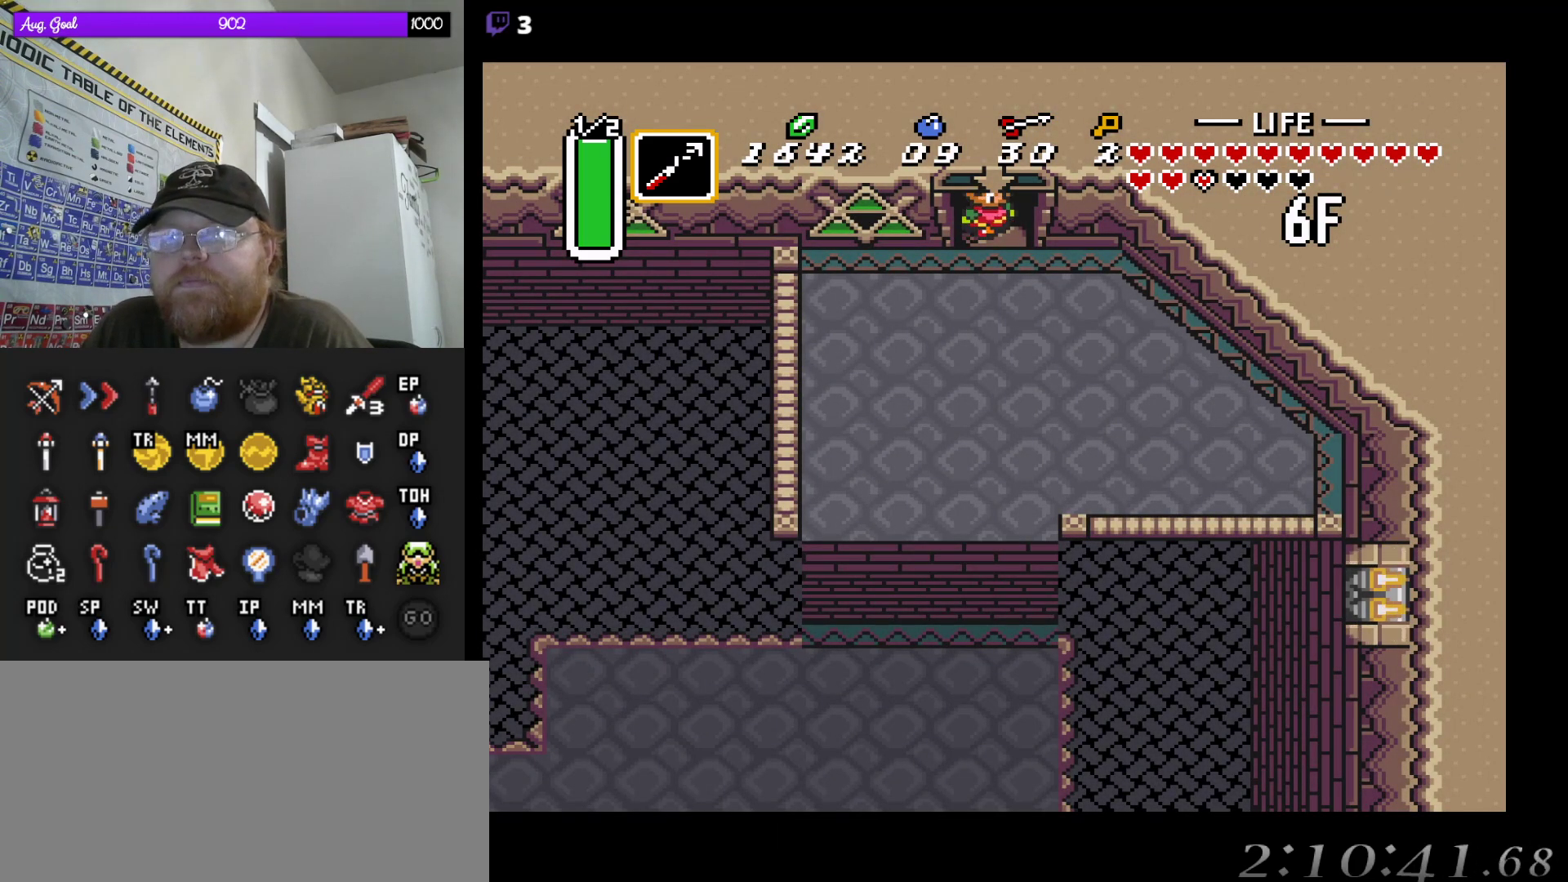
Gameplay with a controller (Nintendo layout); each line is a JSON object with the inputs held at the frame after it. "events" lists button and stick changes between this image and that frame as [ms after this image, input, new state], when the widget could be followed in between. Not read: A L3 R3.
{"buttons": ["DPAD_LEFT"], "events": [[433, "DPAD_LEFT", "down"]]}
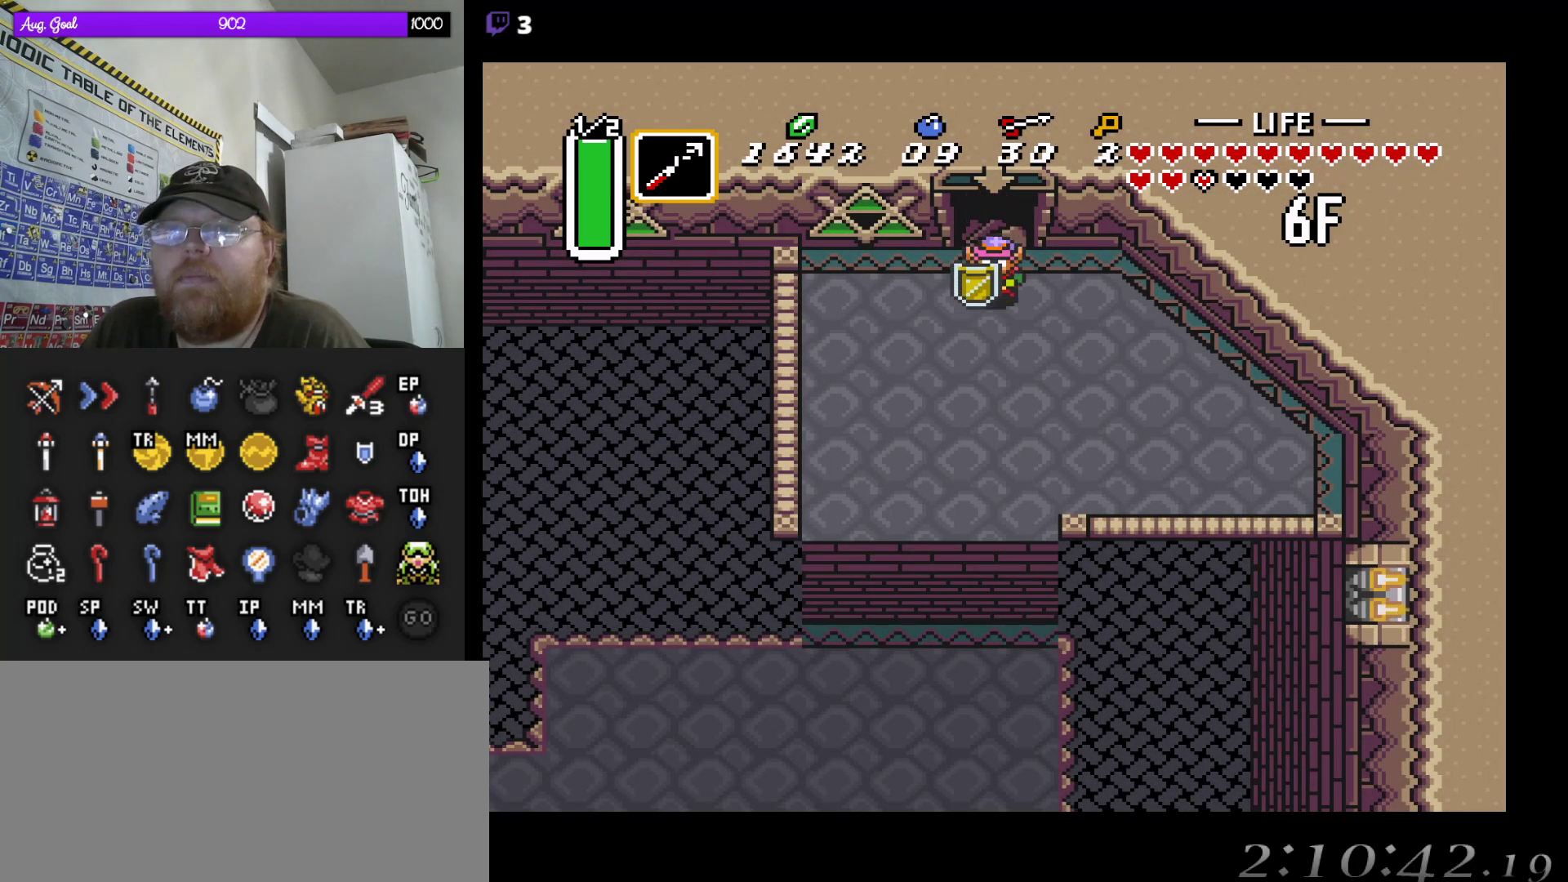
{"buttons": [], "events": [[267, "DPAD_DOWN", "down"], [283, "DPAD_LEFT", "up"], [417, "DPAD_DOWN", "up"]]}
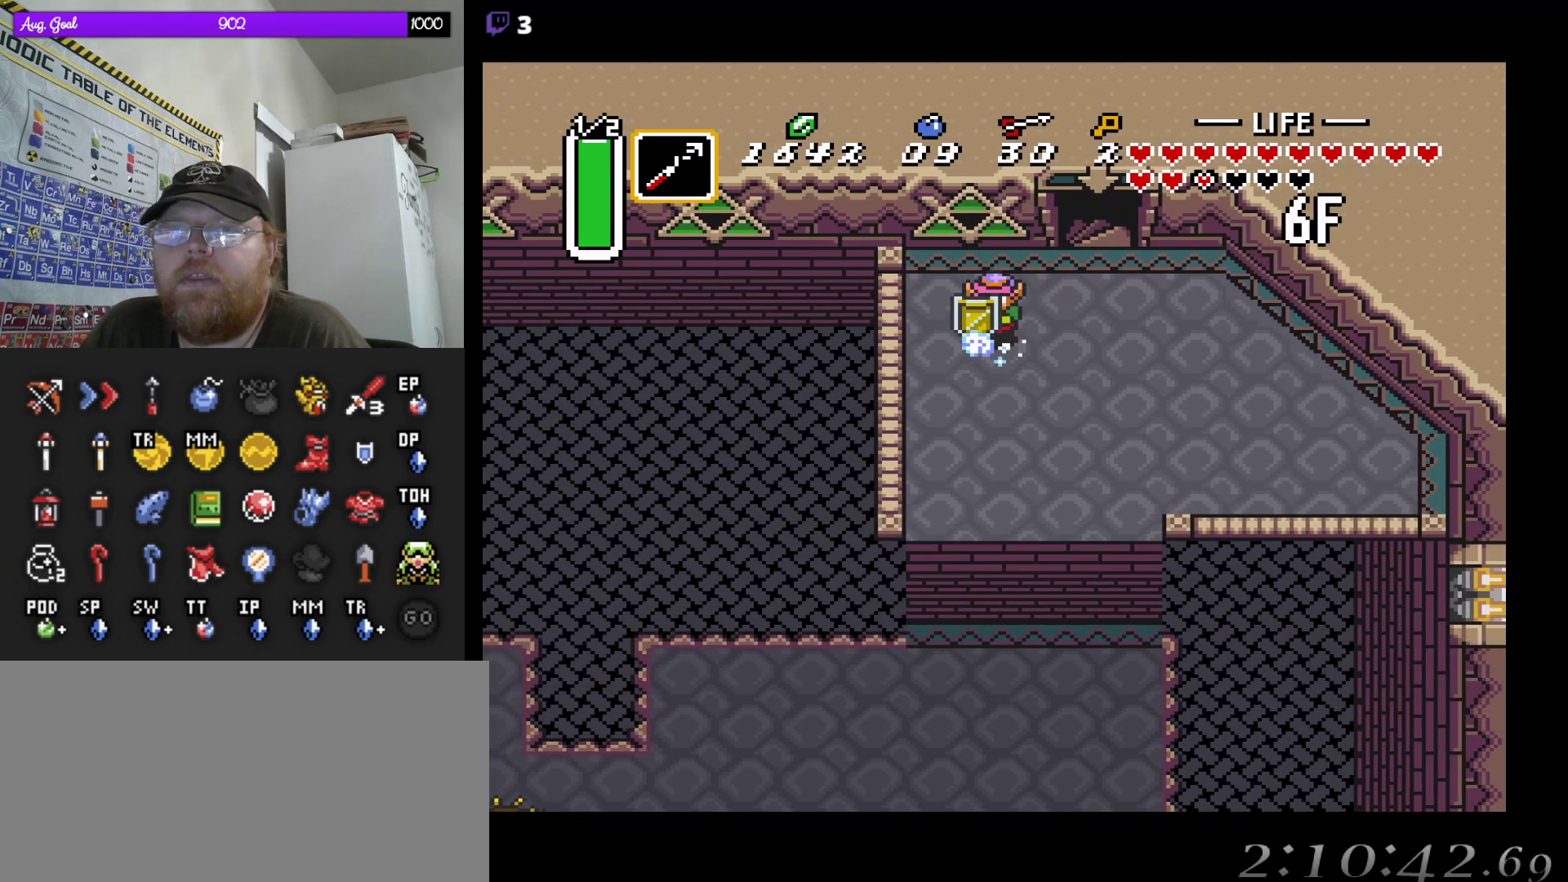
{"buttons": [], "events": []}
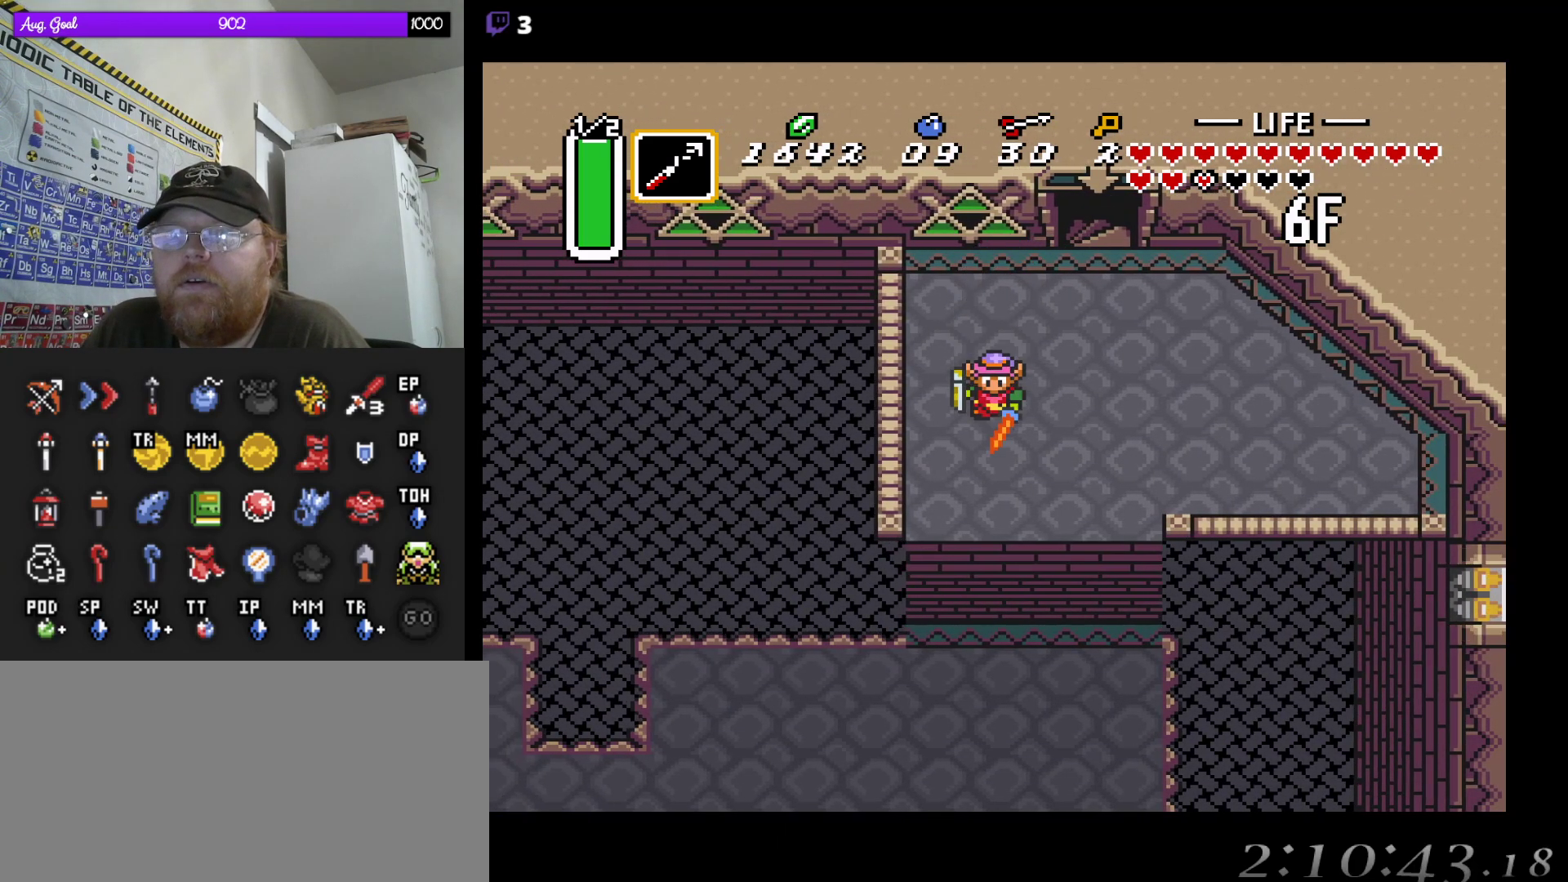
{"buttons": [], "events": []}
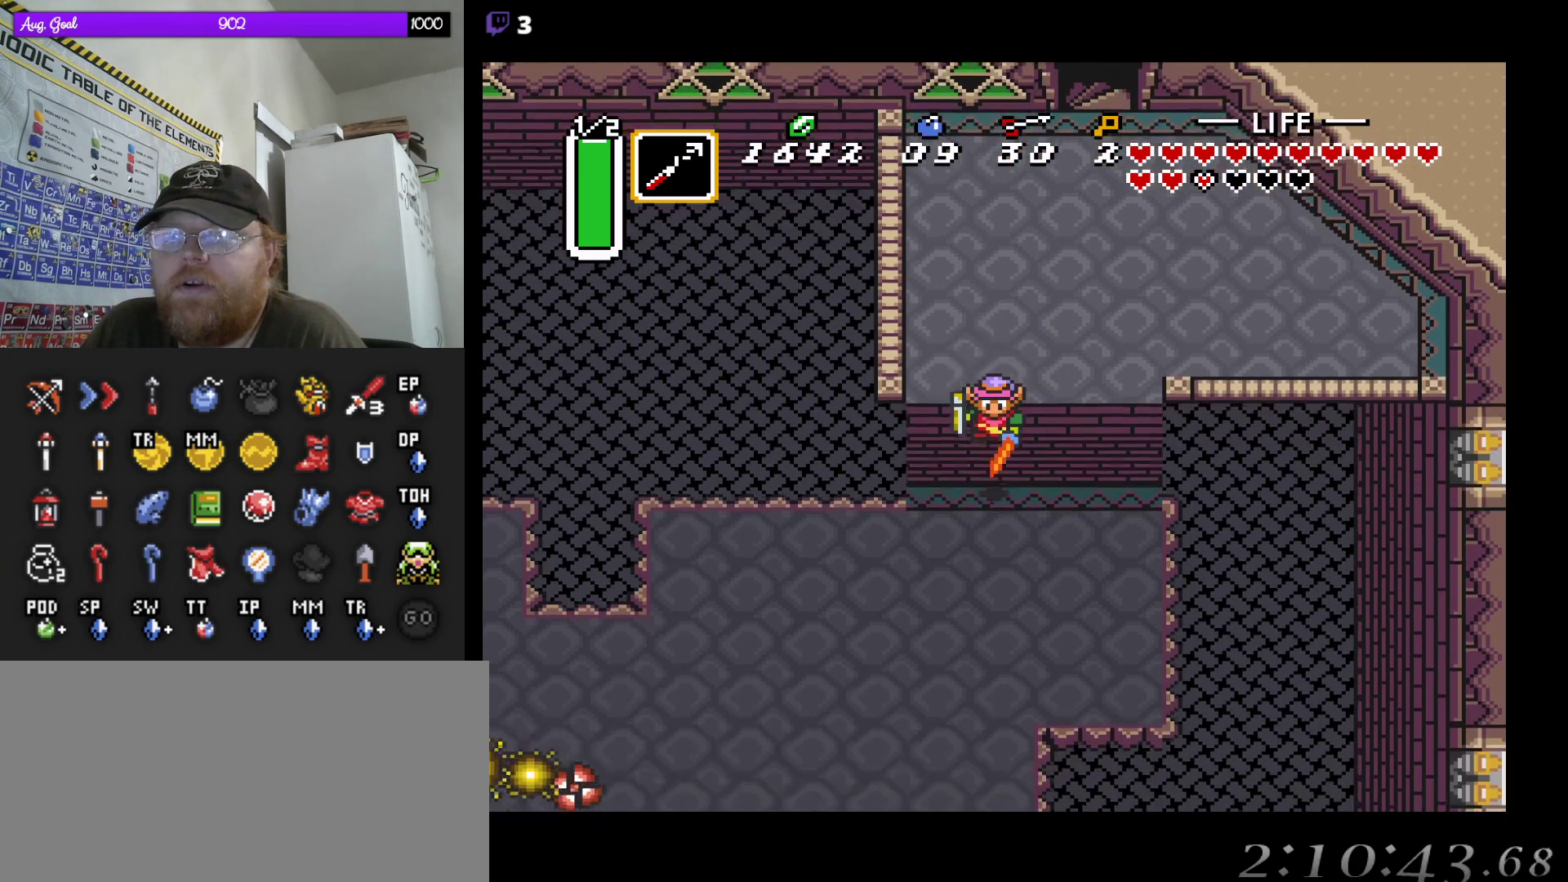
{"buttons": ["B", "DPAD_LEFT"], "events": [[233, "DPAD_LEFT", "down"], [483, "B", "down"]]}
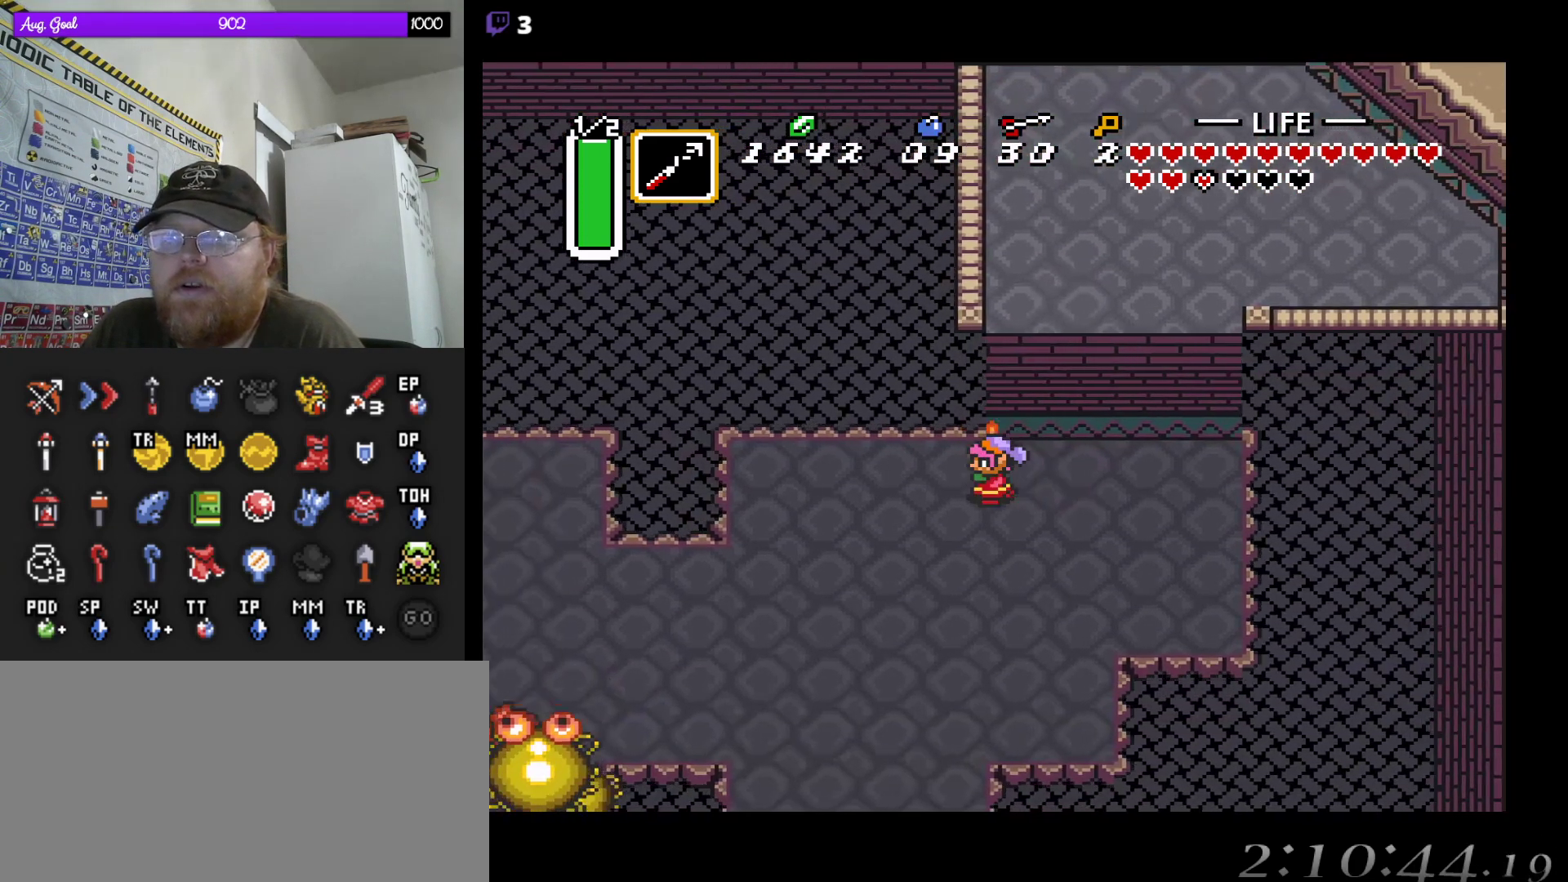
{"buttons": ["B", "DPAD_DOWN"]}
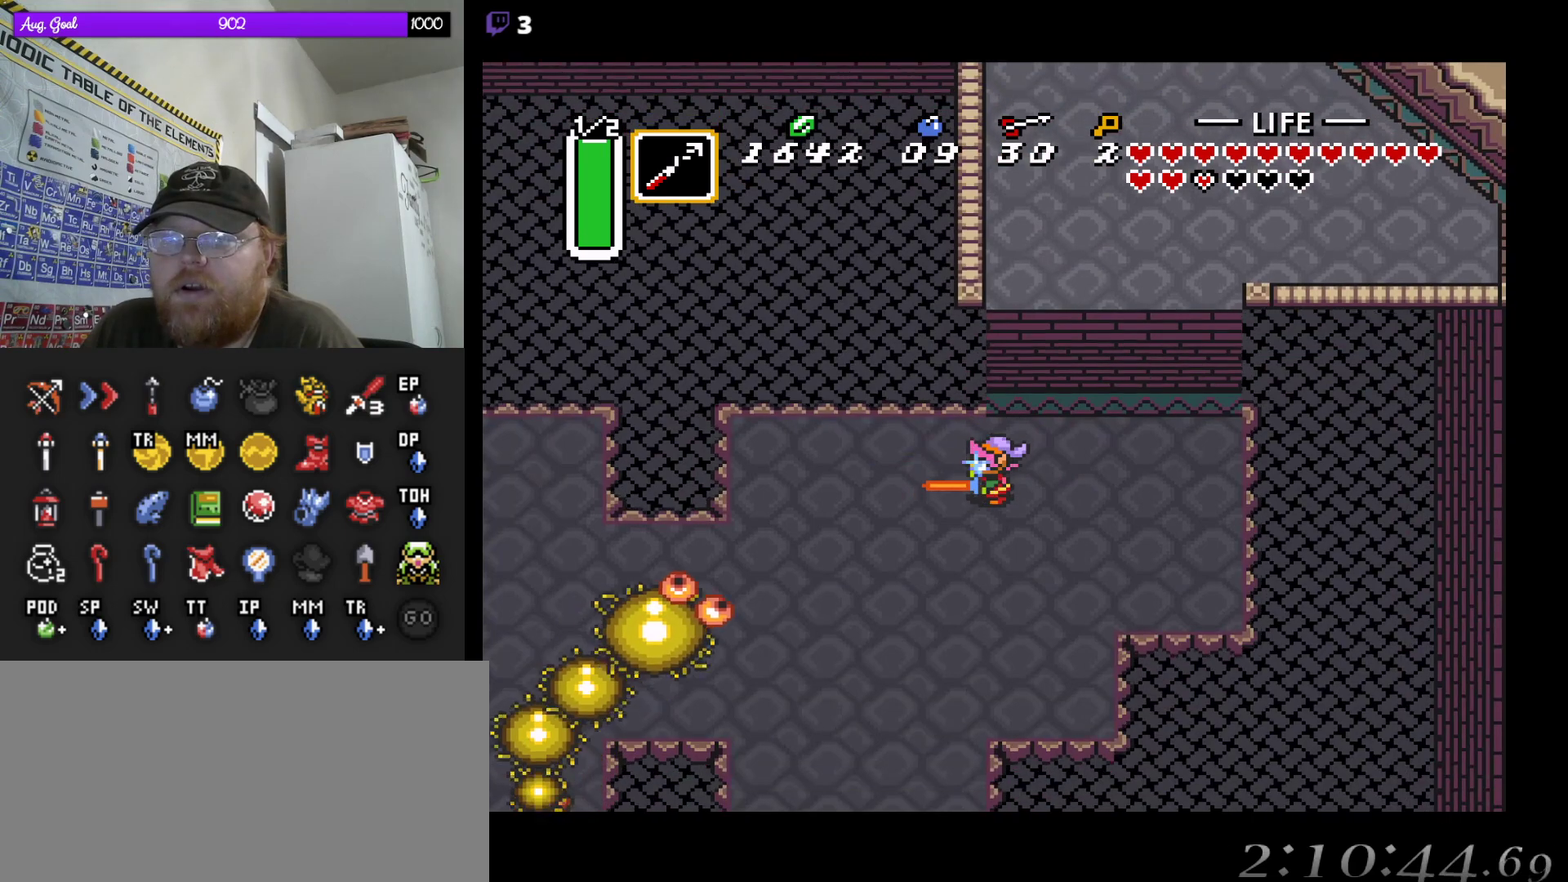
{"buttons": ["B", "DPAD_LEFT"], "events": [[167, "DPAD_DOWN", "up"], [400, "DPAD_LEFT", "down"]]}